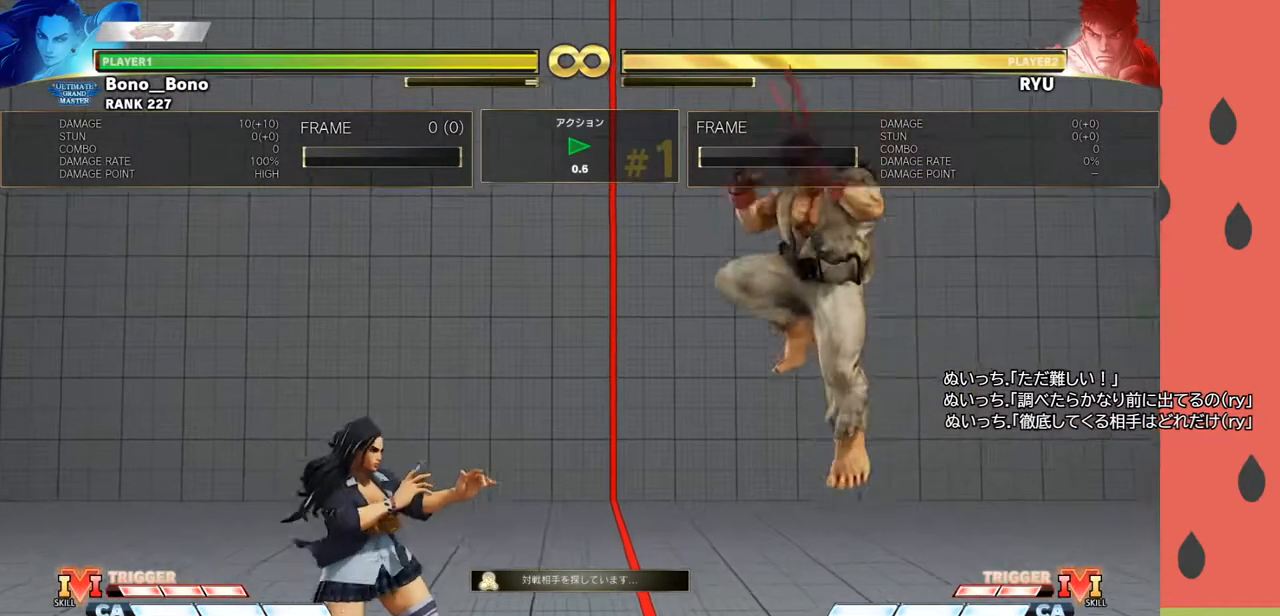
Gameplay with a controller (arcade stick); each line is a JSON object with the inputs held at the frame after it. "events" lists button and stick changes between this image and that frame as [ms after this image, input, new state], when the widget could be followed in between. Not read: L3 R3.
{"buttons": [], "left_stick": "down-left", "events": [[183, "left_stick", "down-left"]]}
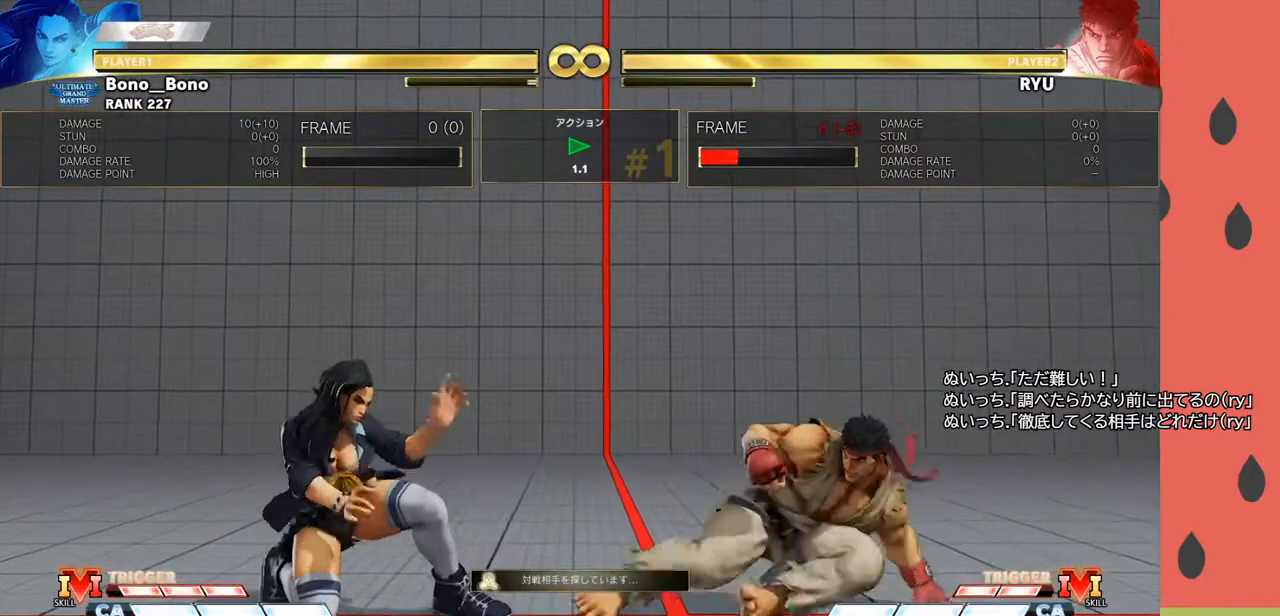
{"buttons": [], "left_stick": "center", "events": [[317, "left_stick", "center"]]}
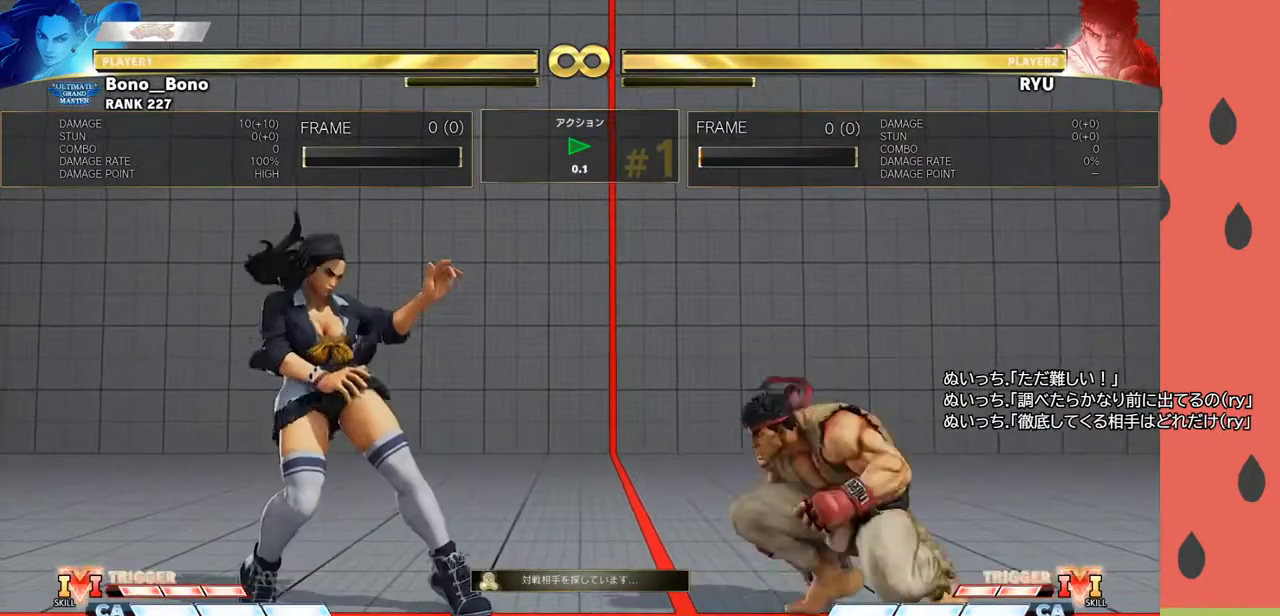
{"buttons": [], "left_stick": "center", "events": []}
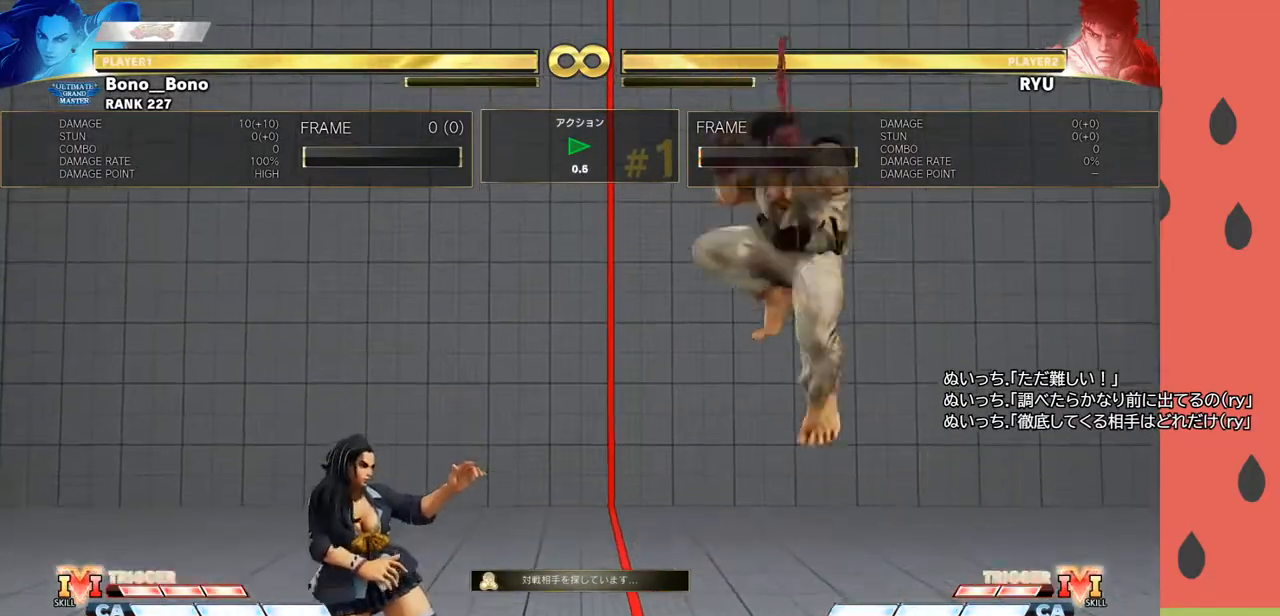
{"buttons": [], "left_stick": "down-left", "events": [[167, "left_stick", "left"], [233, "left_stick", "down-left"]]}
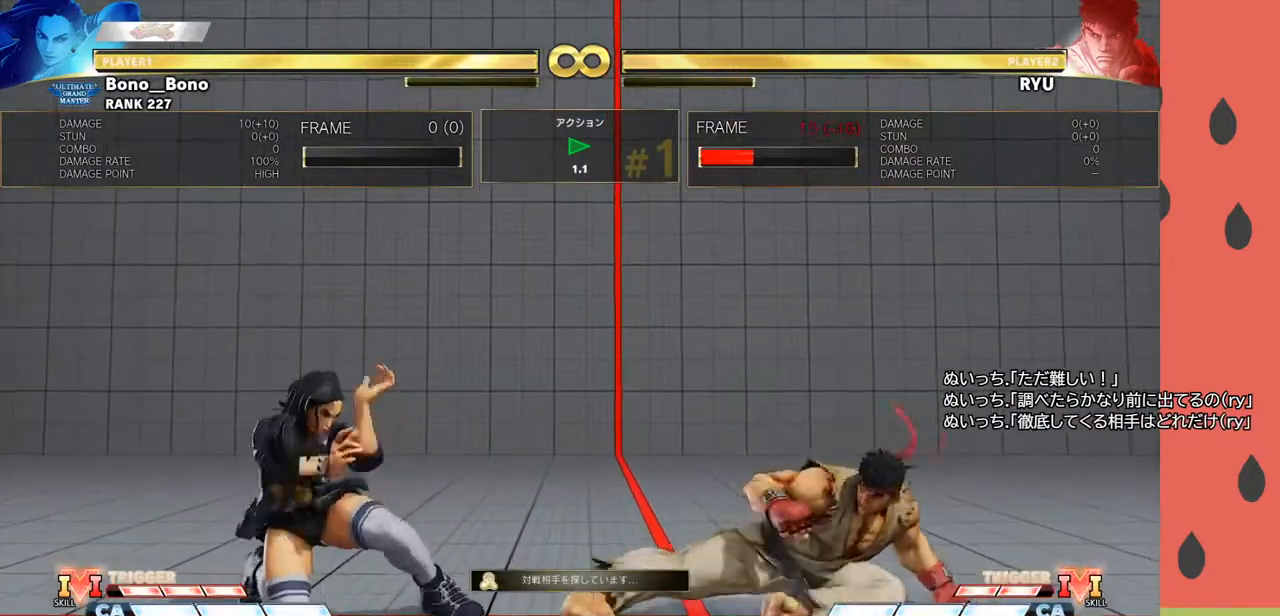
{"buttons": [], "left_stick": "center", "events": [[233, "left_stick", "center"]]}
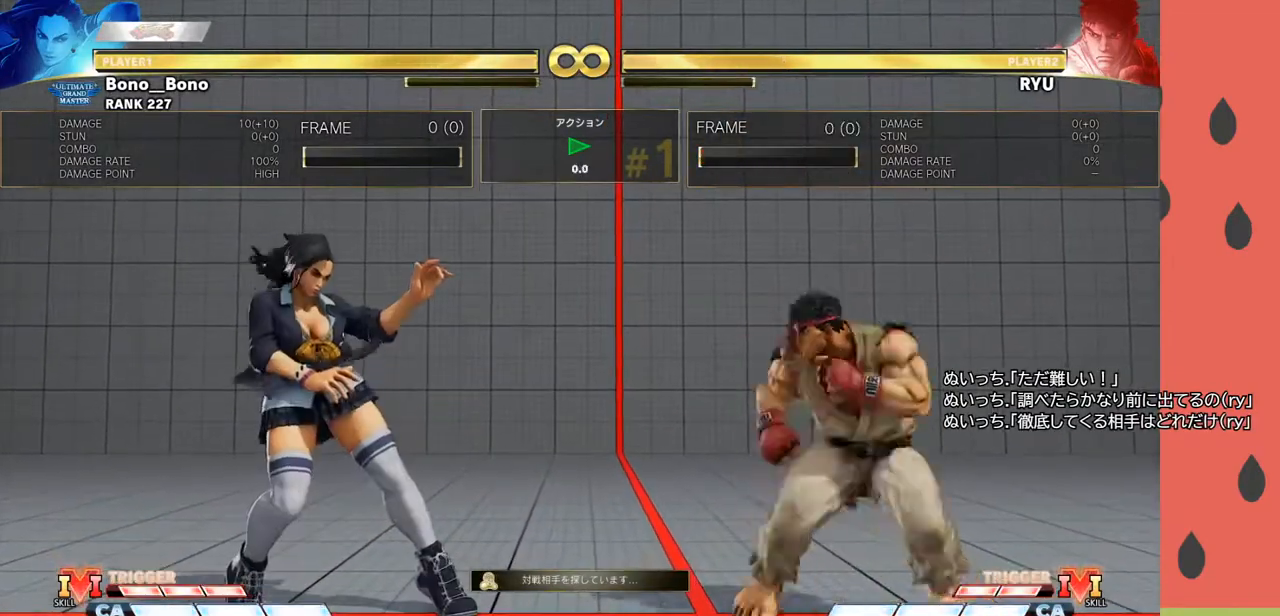
{"buttons": [], "left_stick": "center", "events": []}
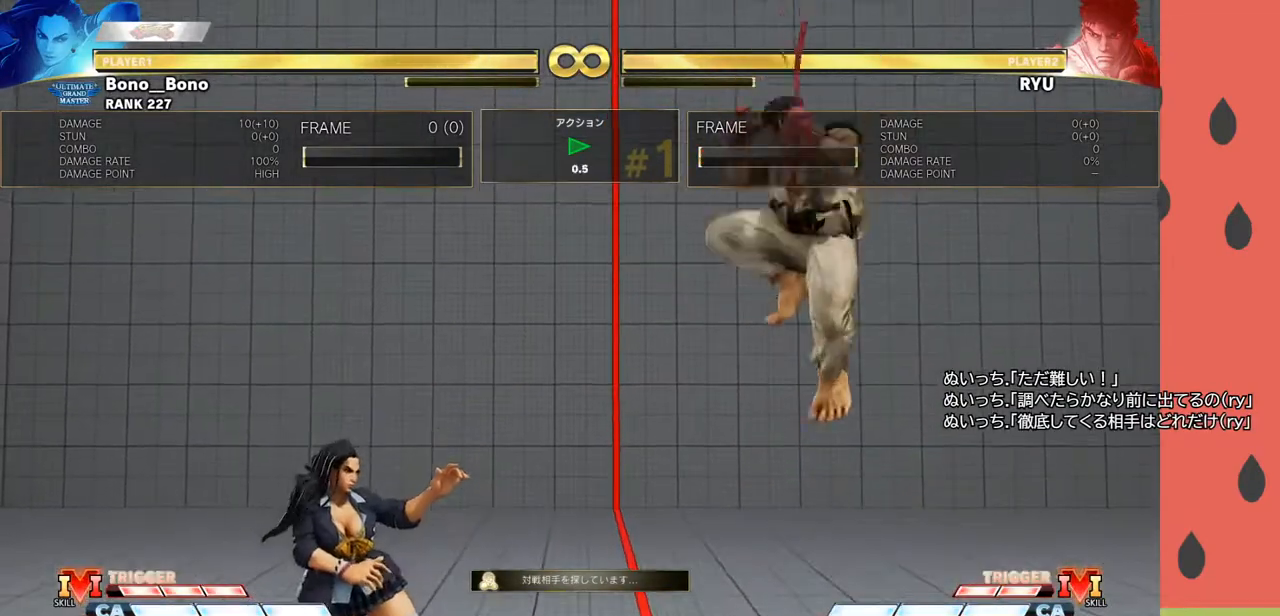
{"buttons": [], "left_stick": "down-left", "events": [[233, "left_stick", "left"], [283, "left_stick", "down-left"]]}
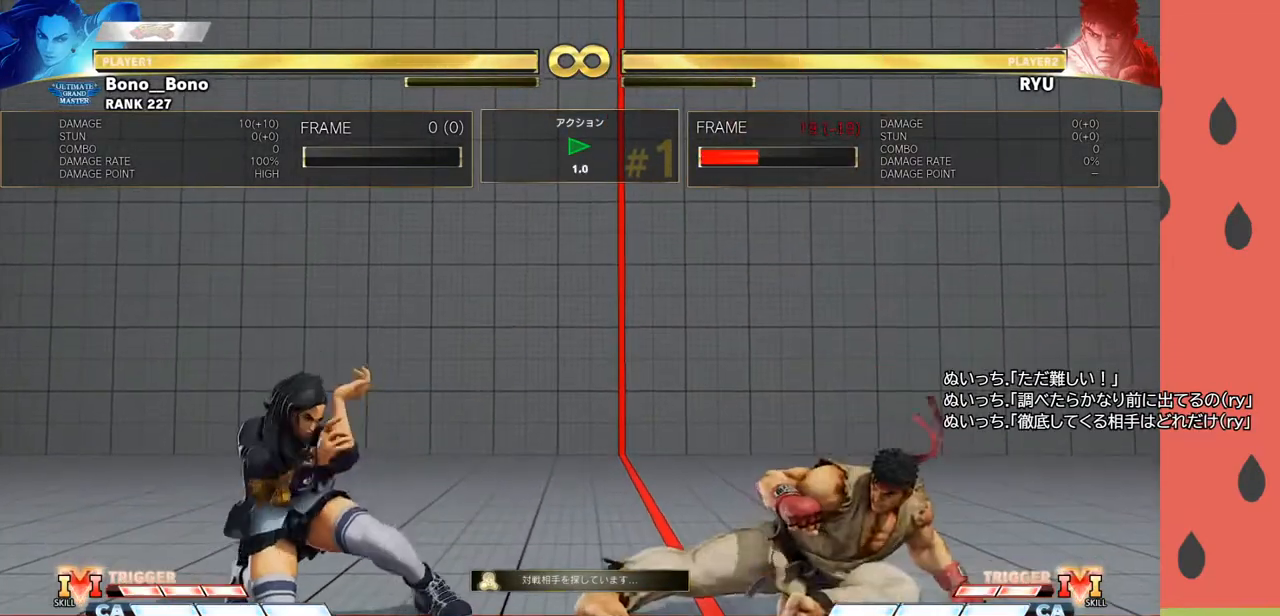
{"buttons": [], "left_stick": "center", "events": [[183, "left_stick", "center"]]}
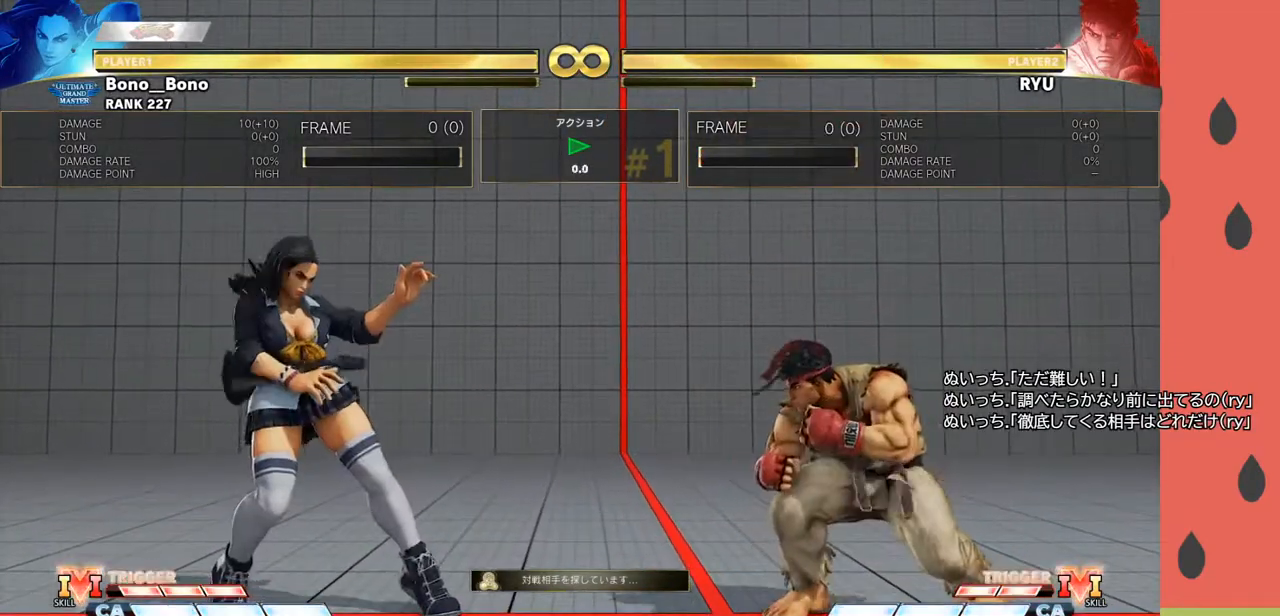
{"buttons": [], "left_stick": "center", "events": []}
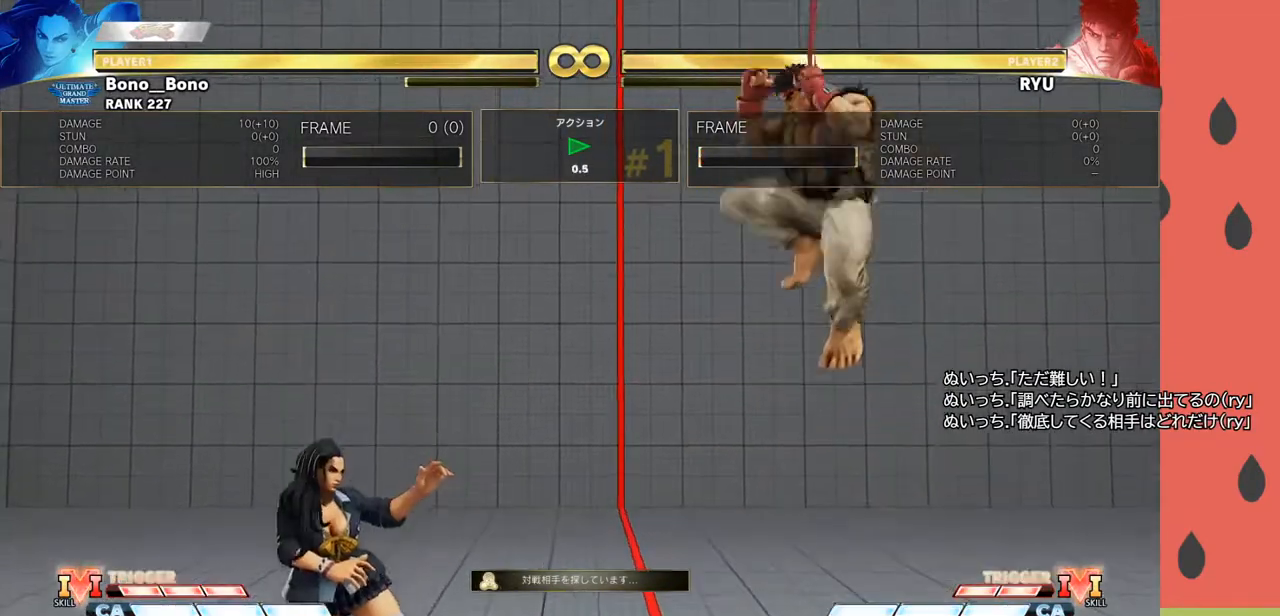
{"buttons": [], "left_stick": "center", "events": []}
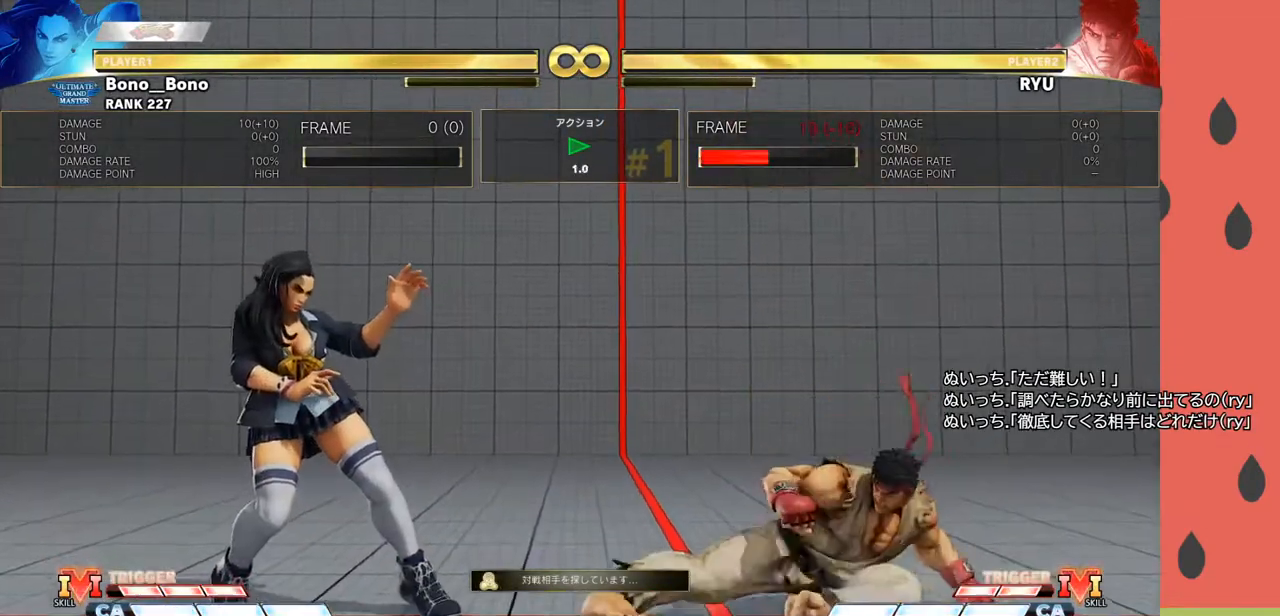
{"buttons": [], "left_stick": "center", "events": [[100, "left_stick", "left"], [267, "left_stick", "center"]]}
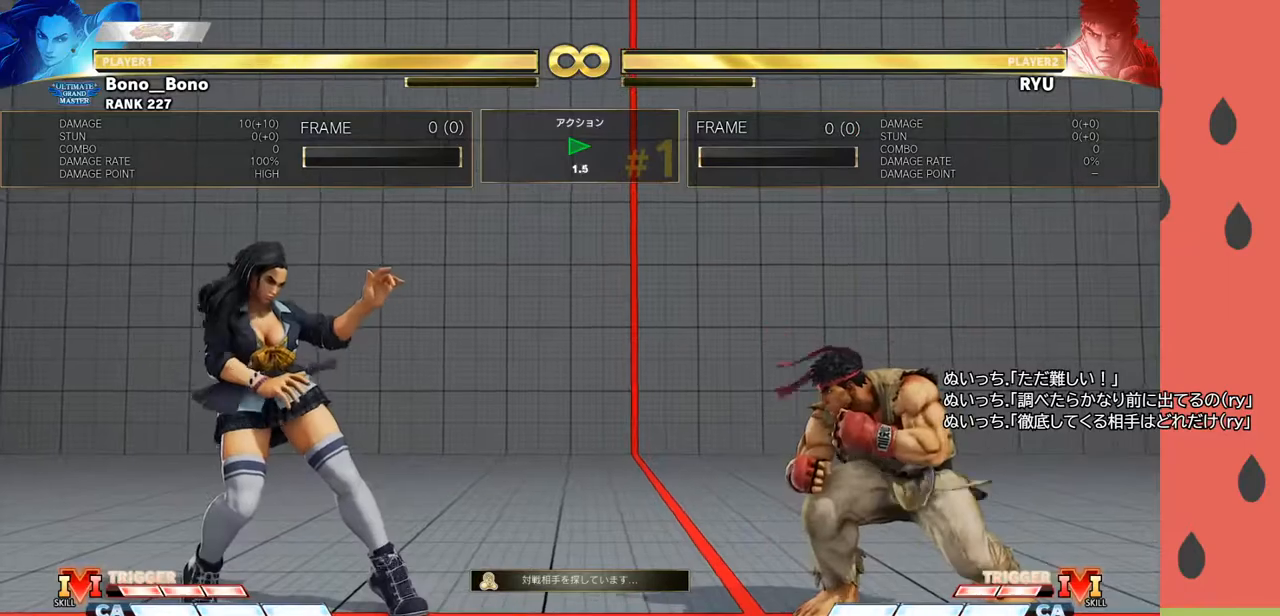
{"buttons": [], "left_stick": "center", "events": []}
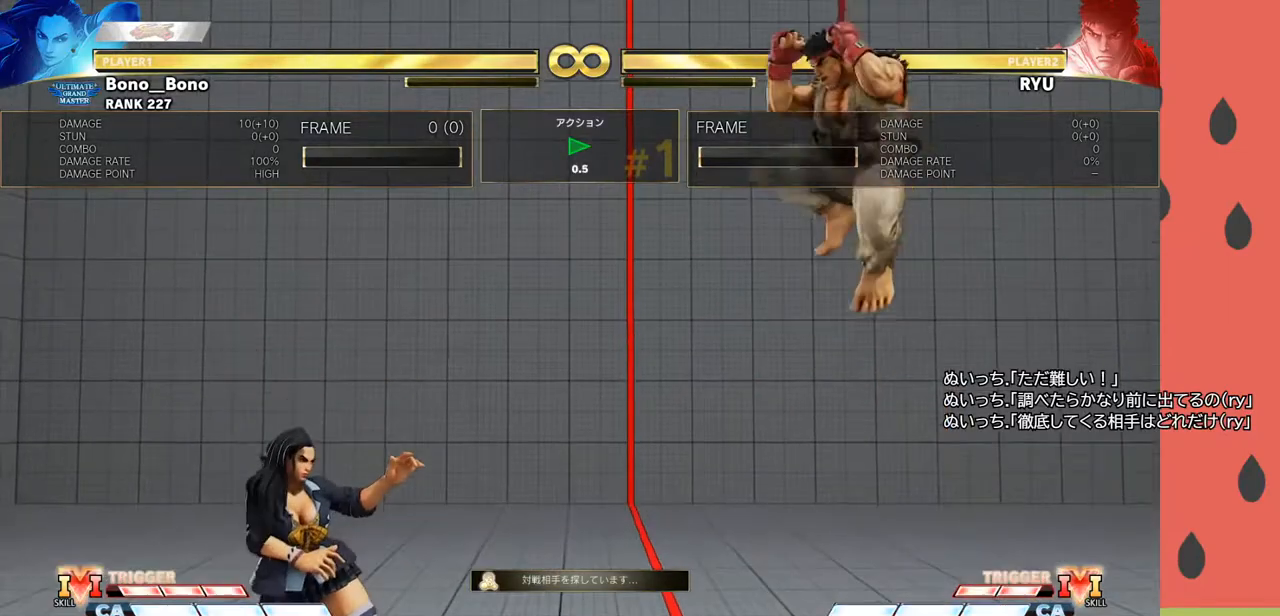
{"buttons": [], "left_stick": "center", "events": []}
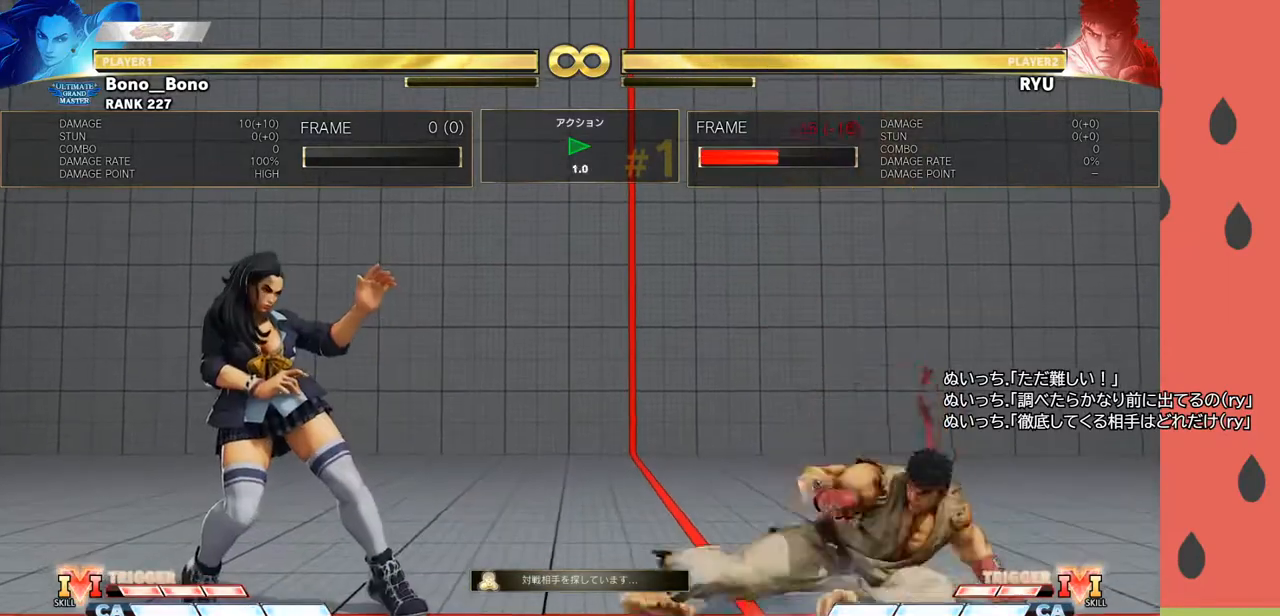
{"buttons": [], "left_stick": "right", "events": [[317, "left_stick", "right"]]}
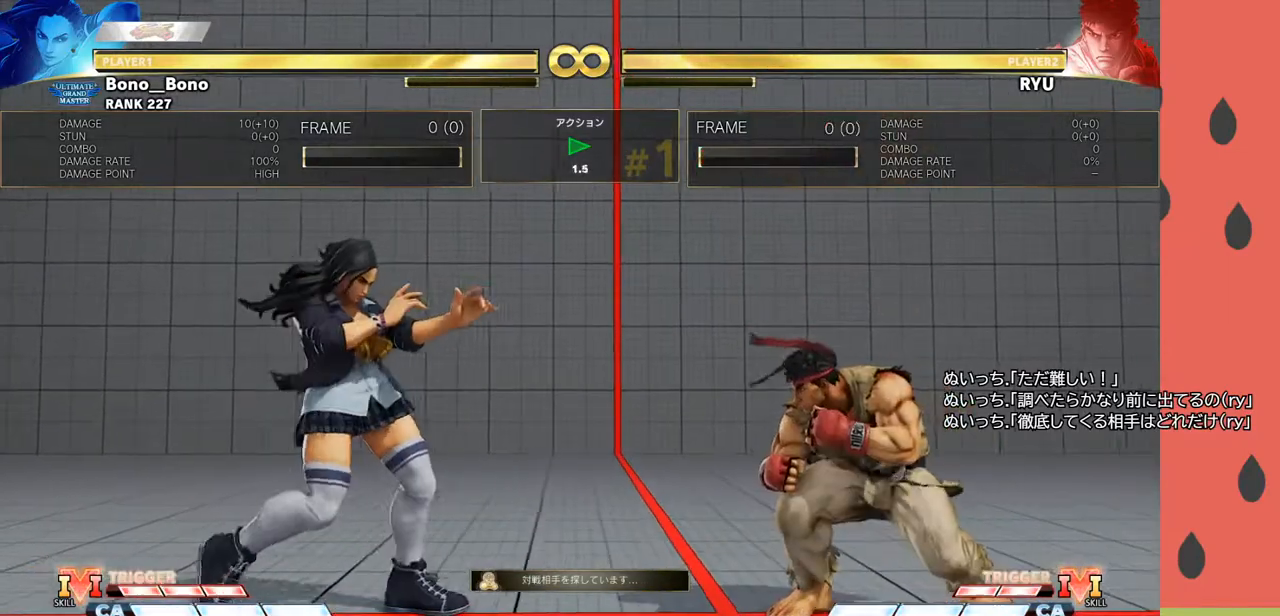
{"buttons": [], "left_stick": "center", "events": [[200, "left_stick", "center"]]}
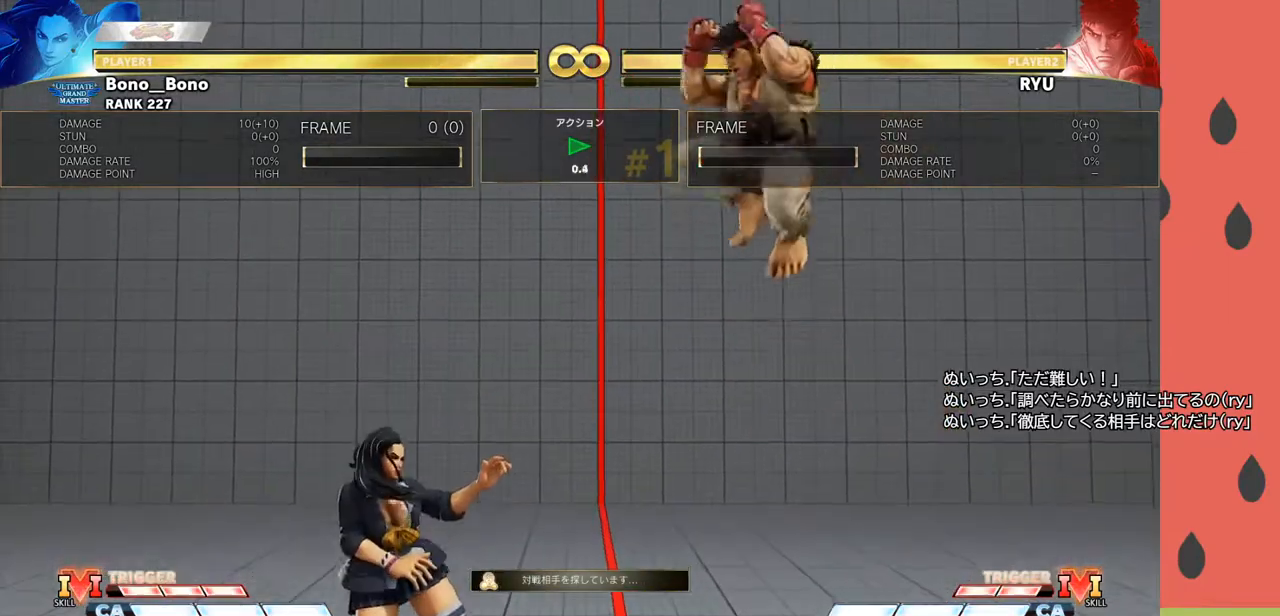
{"buttons": [], "left_stick": "down-left", "events": [[300, "left_stick", "left"], [383, "left_stick", "down-left"]]}
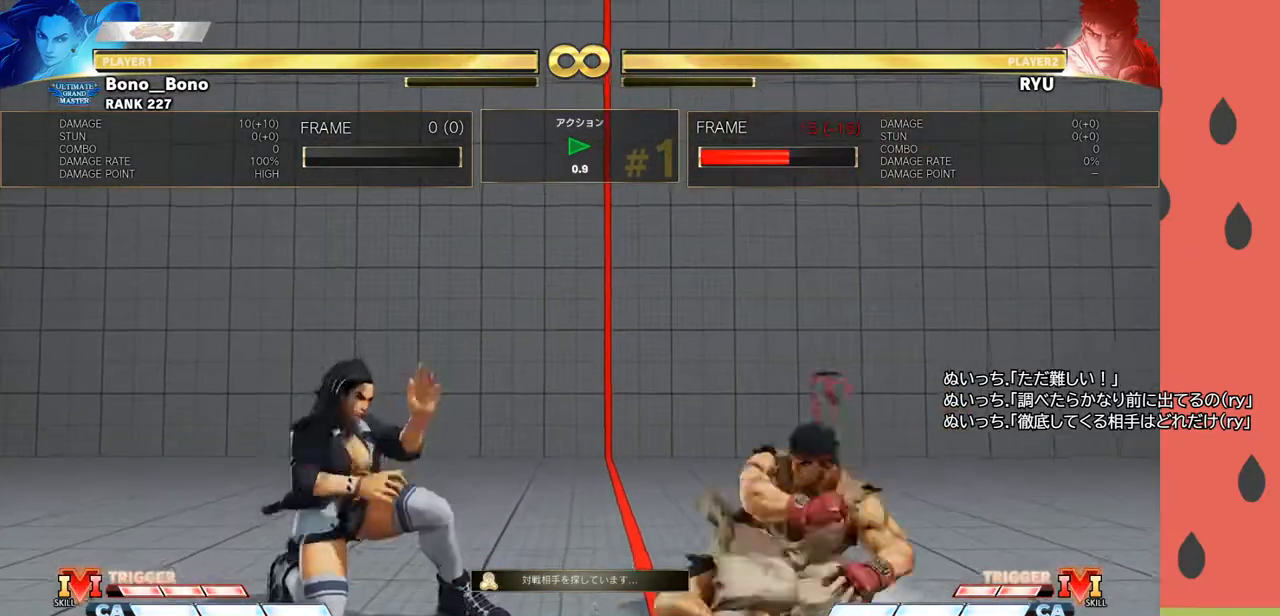
{"buttons": [], "left_stick": "down-left", "events": [[83, "R1", "down"], [183, "R1", "up"]]}
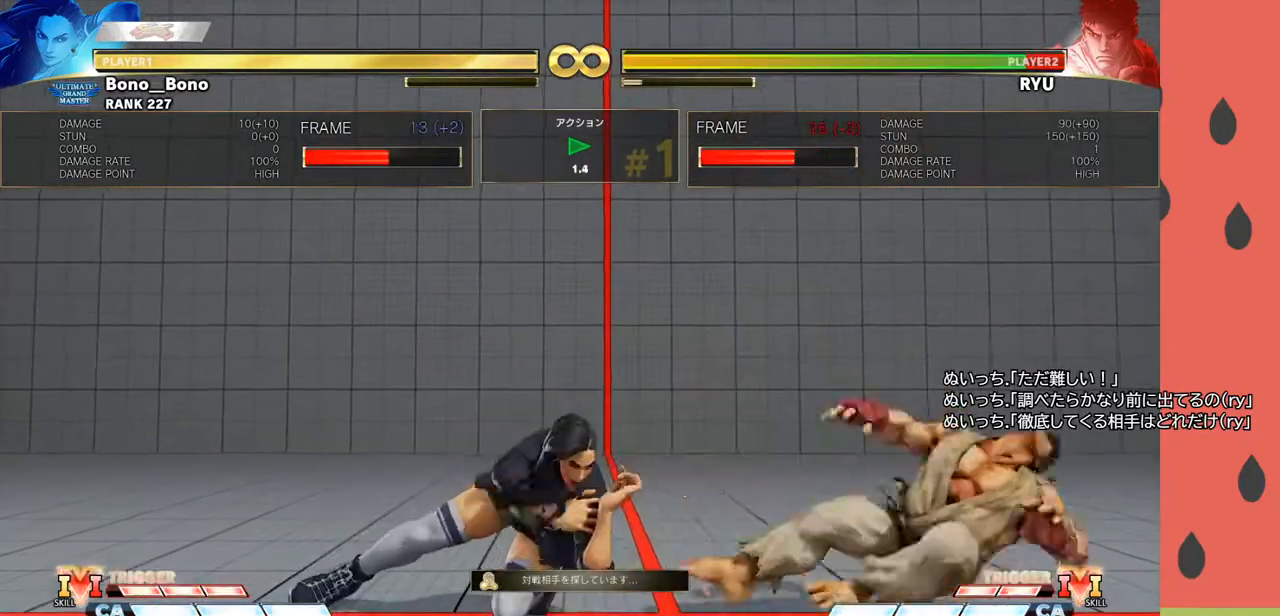
{"buttons": [], "left_stick": "center", "events": [[50, "left_stick", "center"]]}
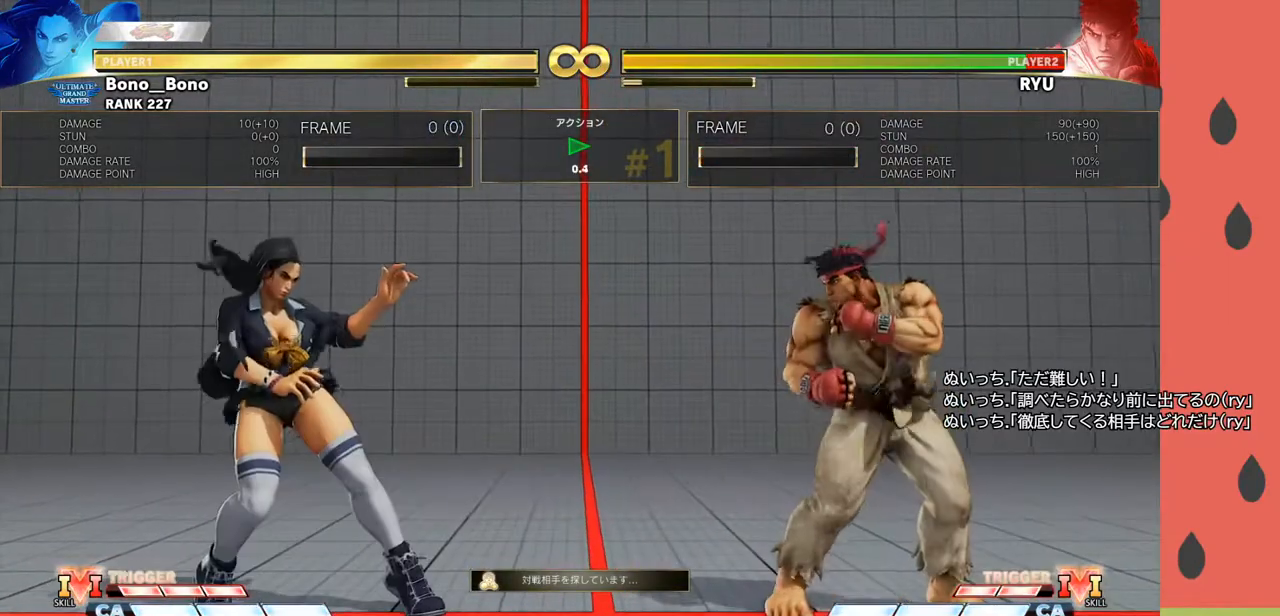
{"buttons": [], "left_stick": "center", "events": []}
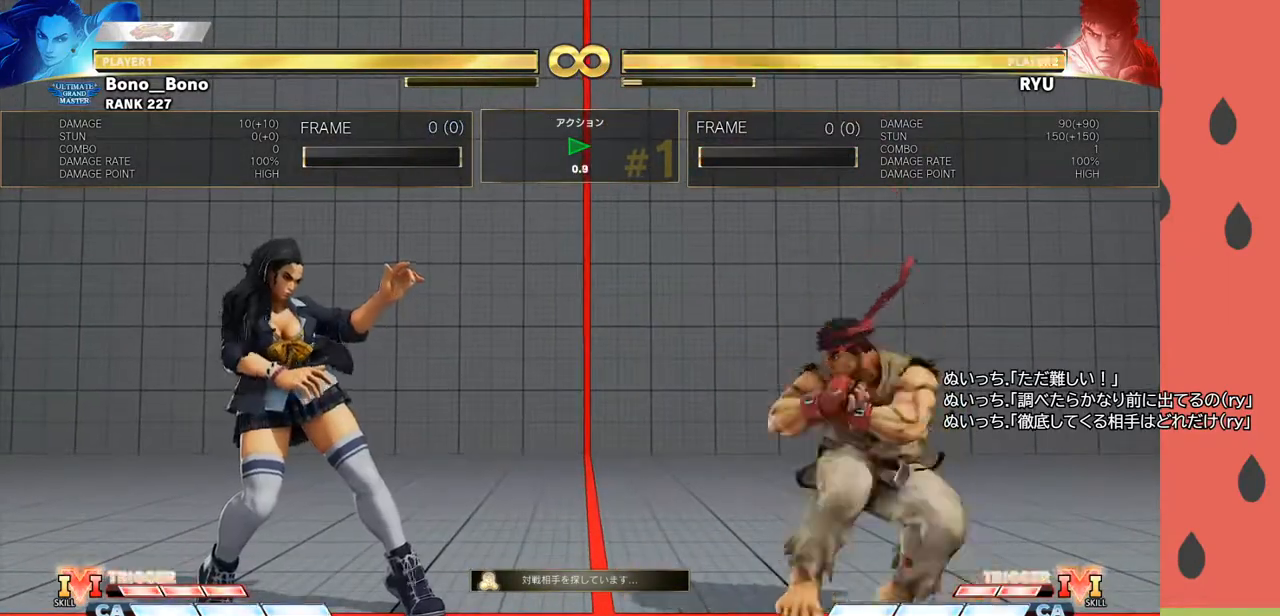
{"buttons": [], "left_stick": "right", "events": [[417, "left_stick", "right"]]}
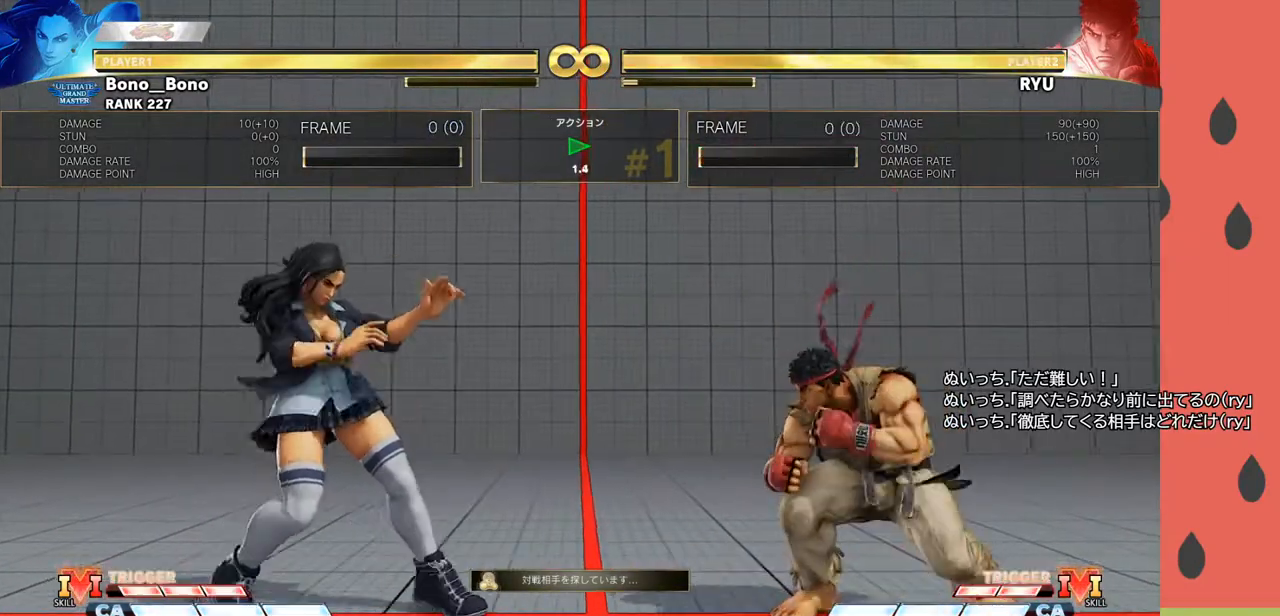
{"buttons": [], "left_stick": "center", "events": [[83, "left_stick", "center"]]}
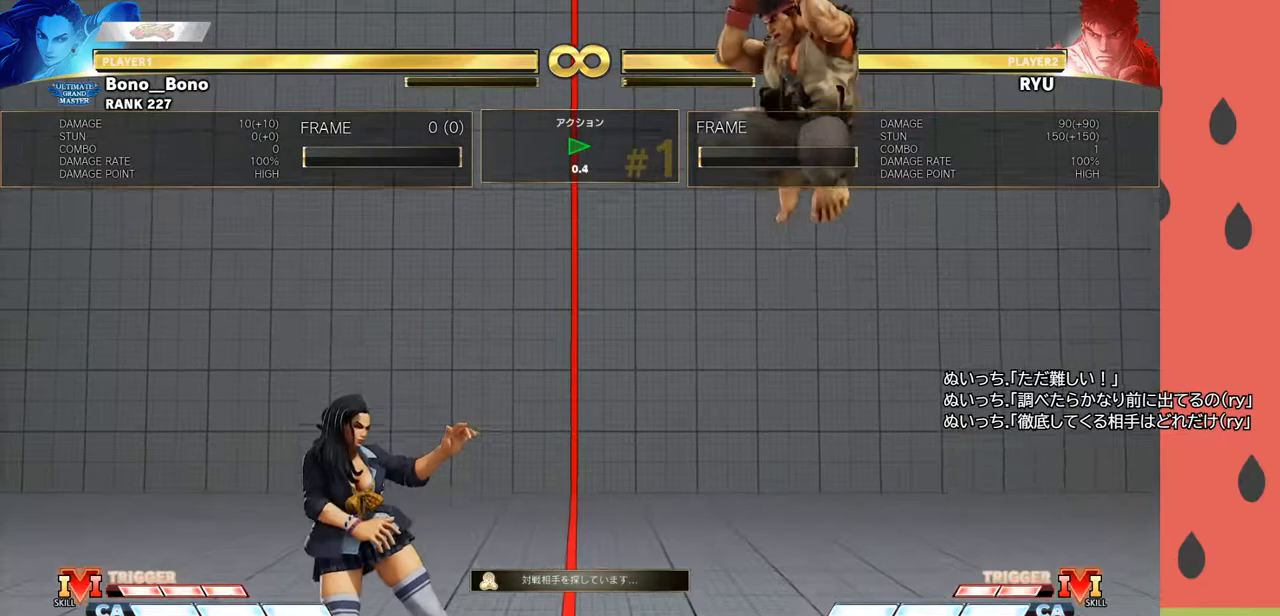
{"buttons": [], "left_stick": "right", "events": [[417, "left_stick", "right"]]}
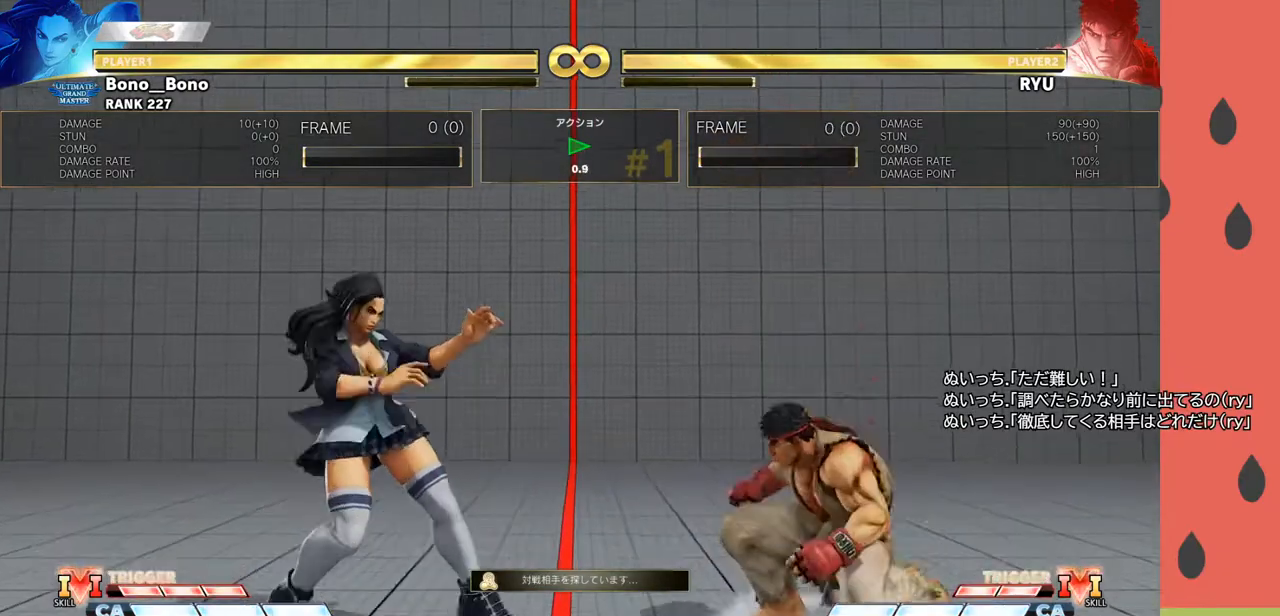
{"buttons": [], "left_stick": "center", "events": [[33, "left_stick", "down"], [50, "R1", "down"], [150, "R1", "up"], [450, "left_stick", "center"]]}
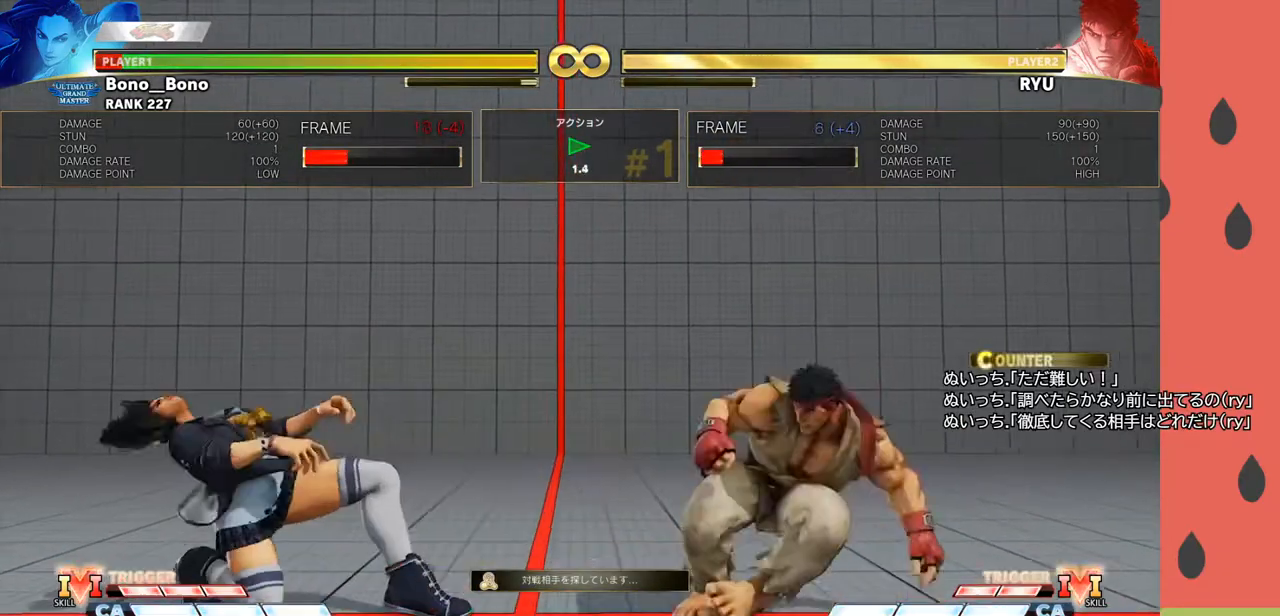
{"buttons": [], "left_stick": "center", "events": []}
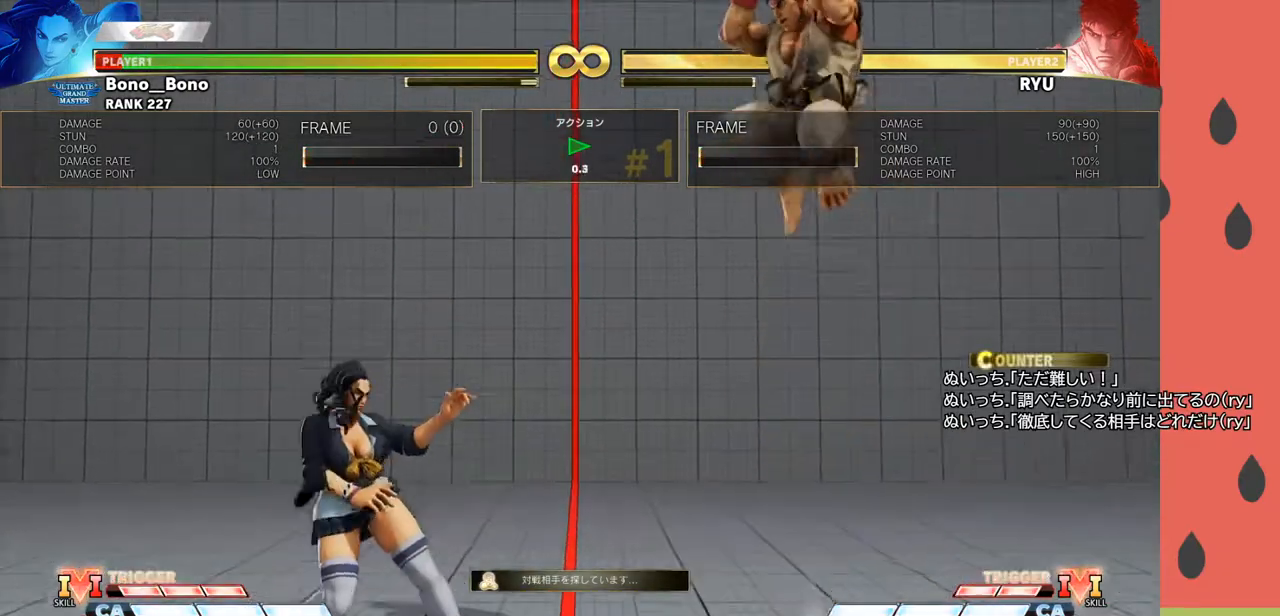
{"buttons": [], "left_stick": "right", "events": [[483, "left_stick", "right"]]}
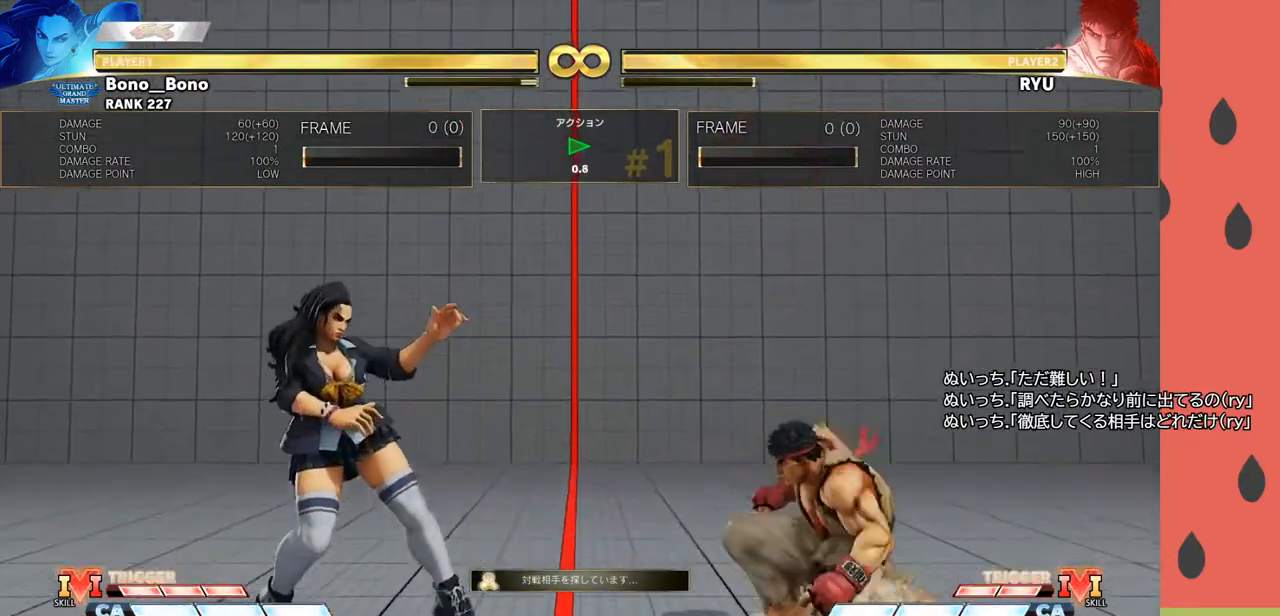
{"buttons": [], "left_stick": "down", "events": [[133, "left_stick", "down"], [167, "R1", "down"], [267, "R1", "up"]]}